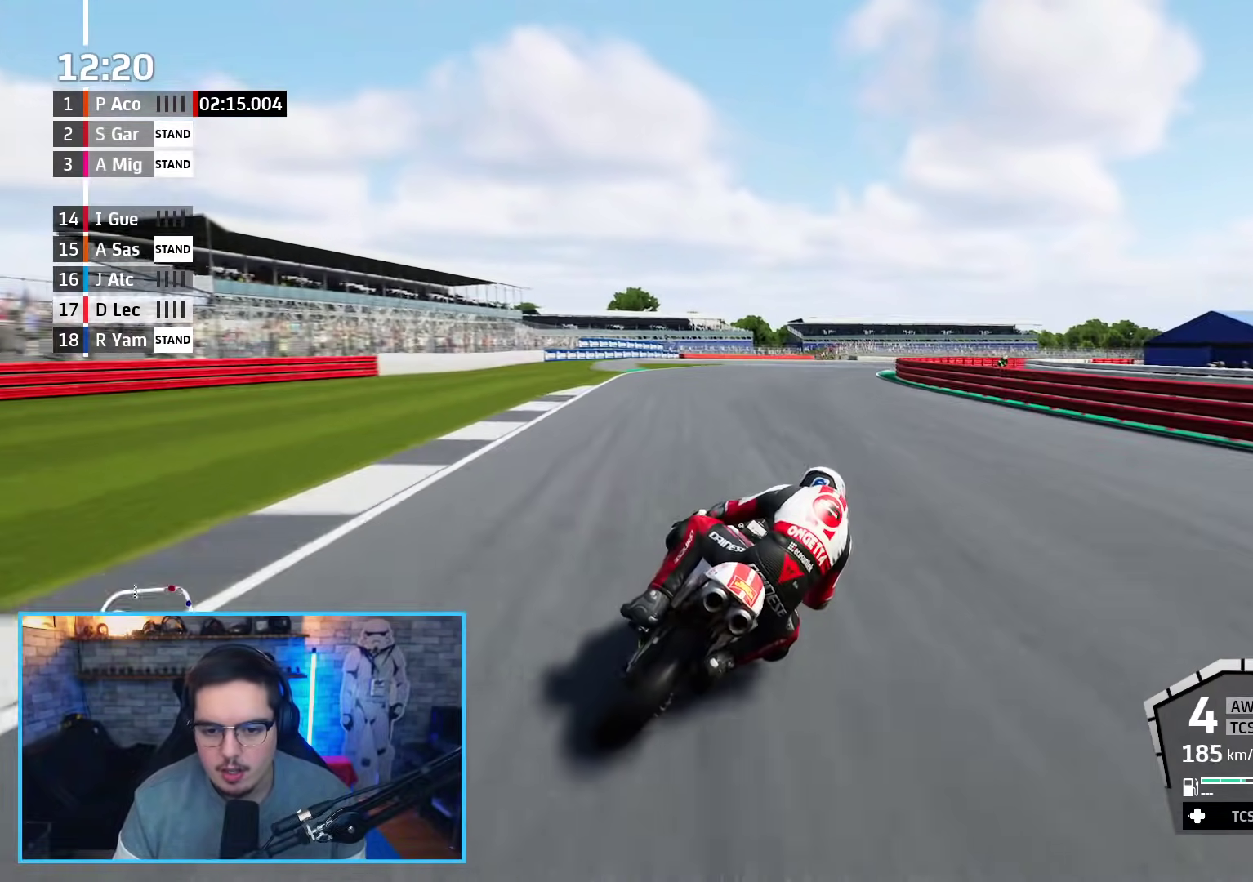
Gameplay with a controller (Xbox layout); each line is a JSON object with the inputs held at the frame after it. "events" lists button and stick changes between this image and that frame as [ms after this image, input, new state], when the widget could be followed in between.
{"buttons": ["L2"], "left_stick": "right", "right_stick": "center", "events": []}
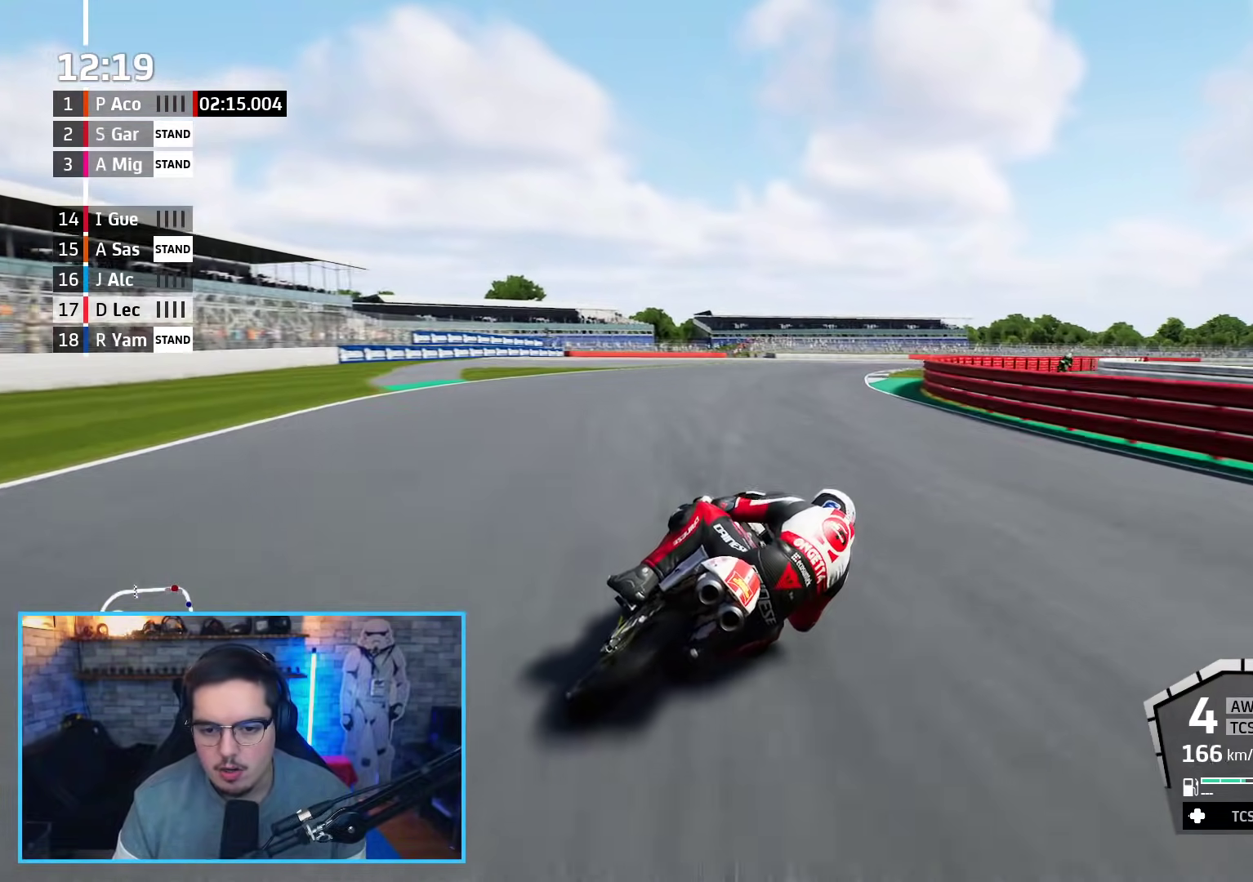
{"buttons": ["L2", "R2"], "left_stick": "right", "right_stick": "center"}
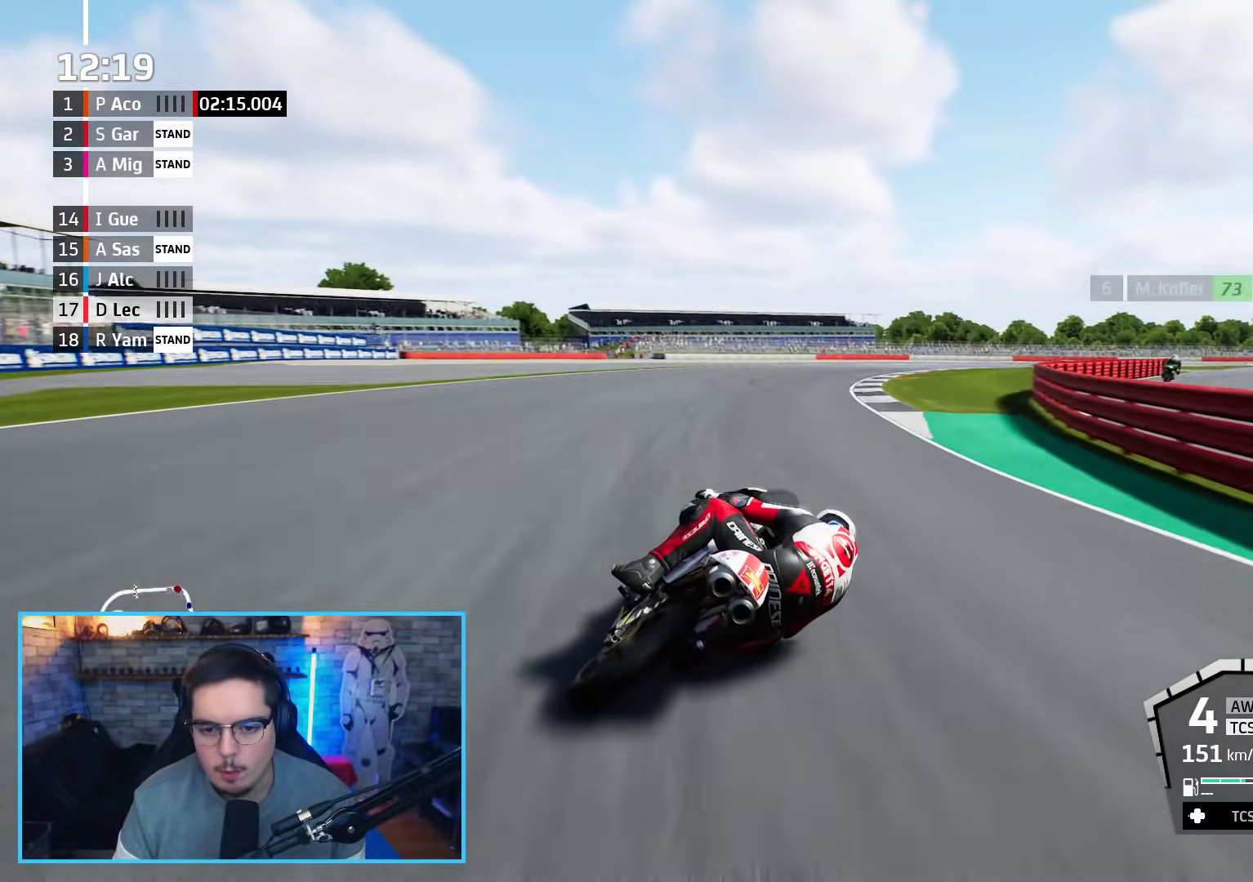
{"buttons": ["R2"], "left_stick": "right", "right_stick": "center", "events": [[17, "L2", "up"]]}
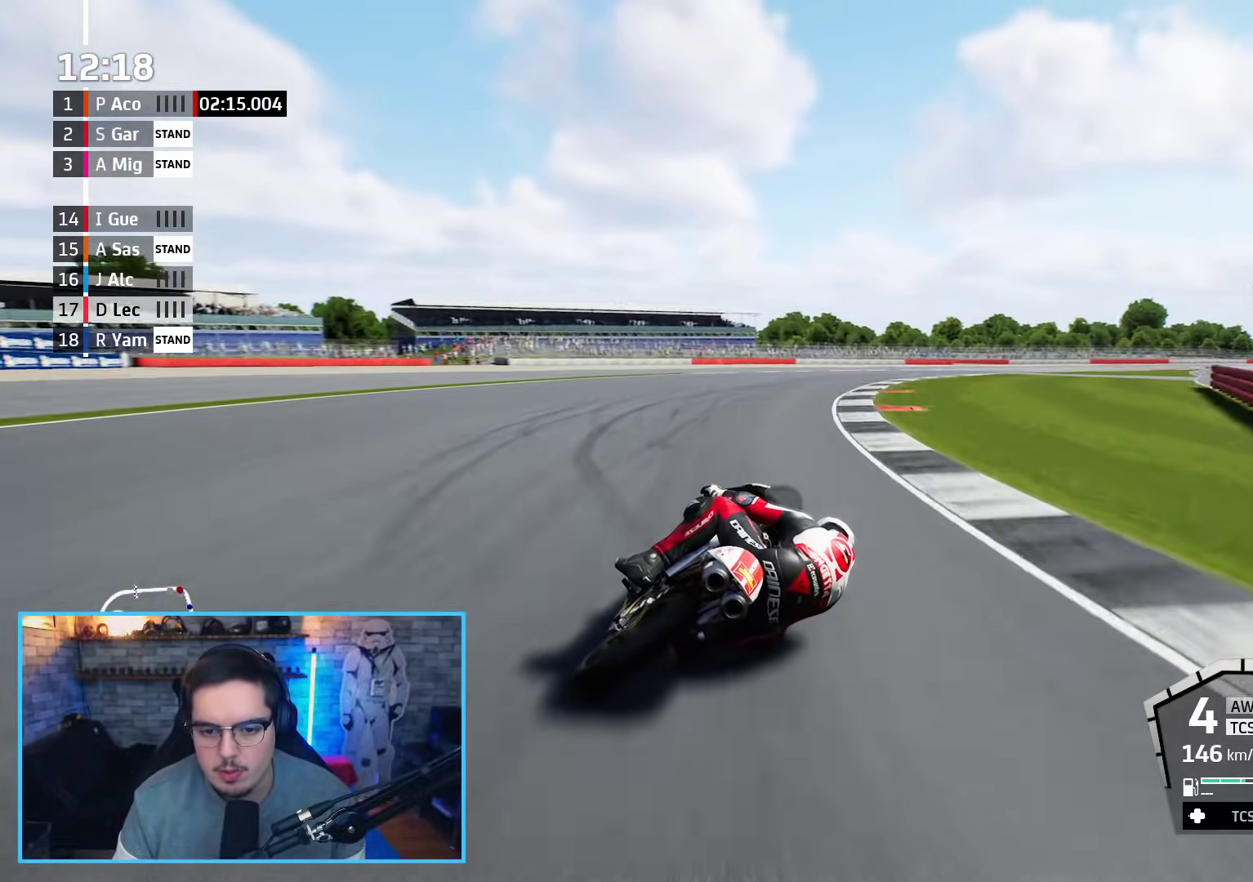
{"buttons": ["R2"], "left_stick": "right", "right_stick": "center", "events": []}
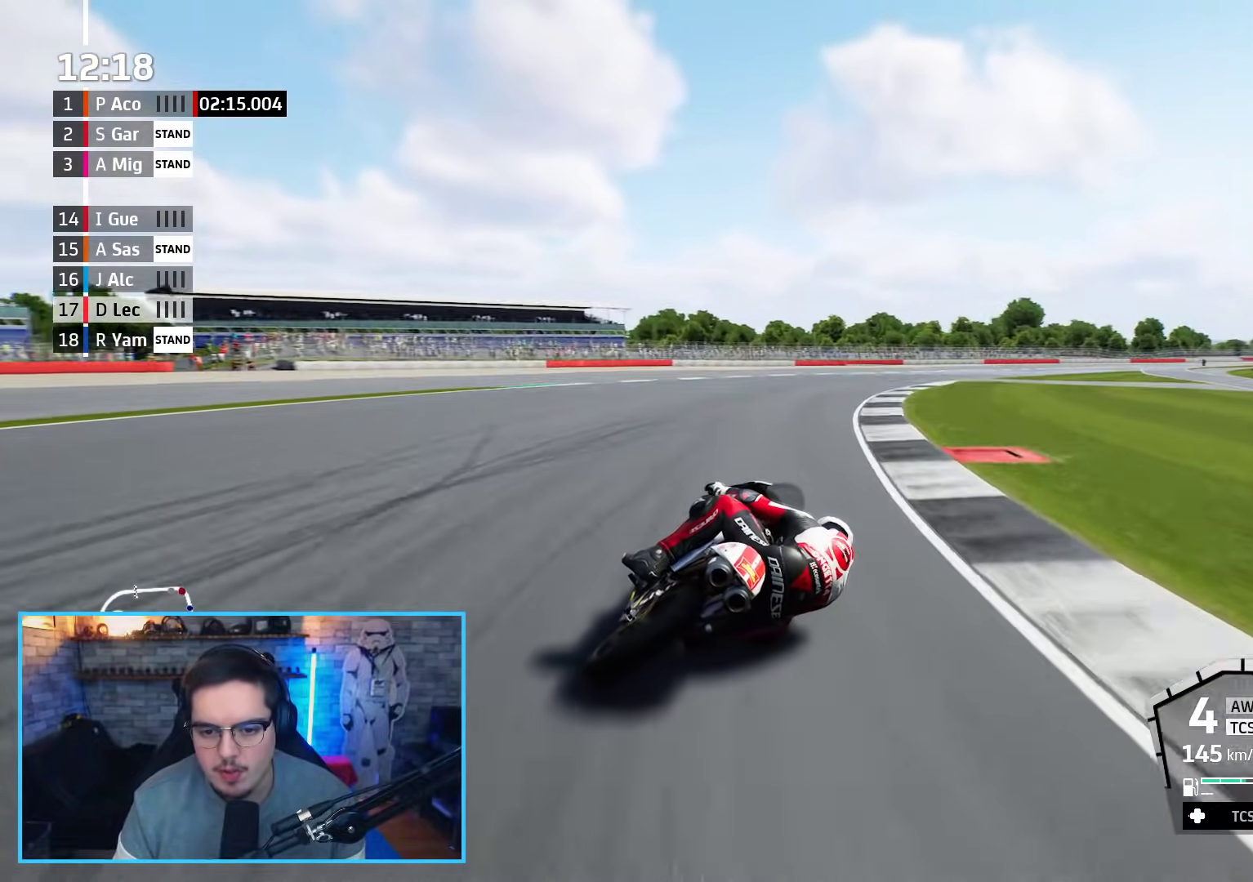
{"buttons": [], "left_stick": "center", "right_stick": "center", "events": [[167, "START", "down"], [250, "R2", "up"], [333, "START", "up"], [467, "left_stick", "center"]]}
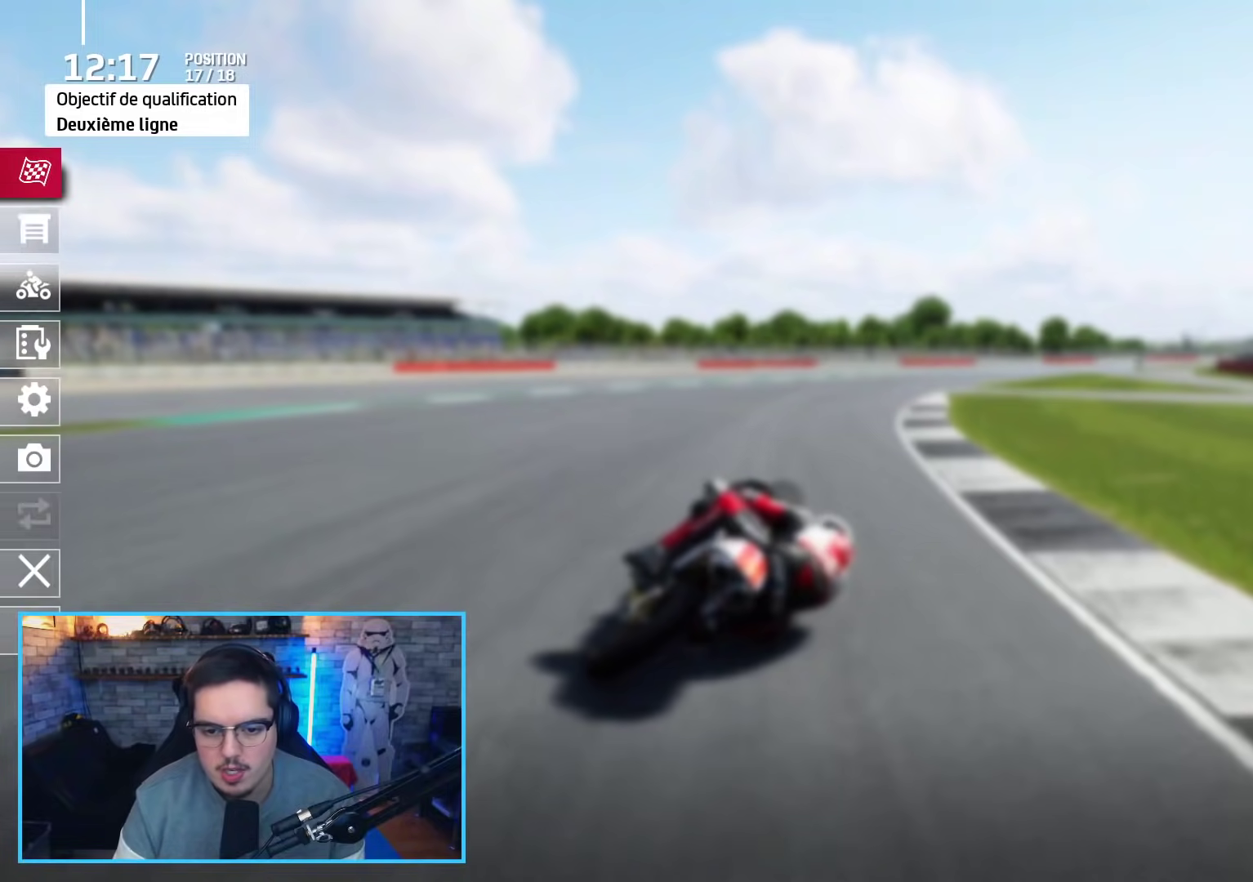
{"buttons": [], "left_stick": "center", "right_stick": "center", "events": []}
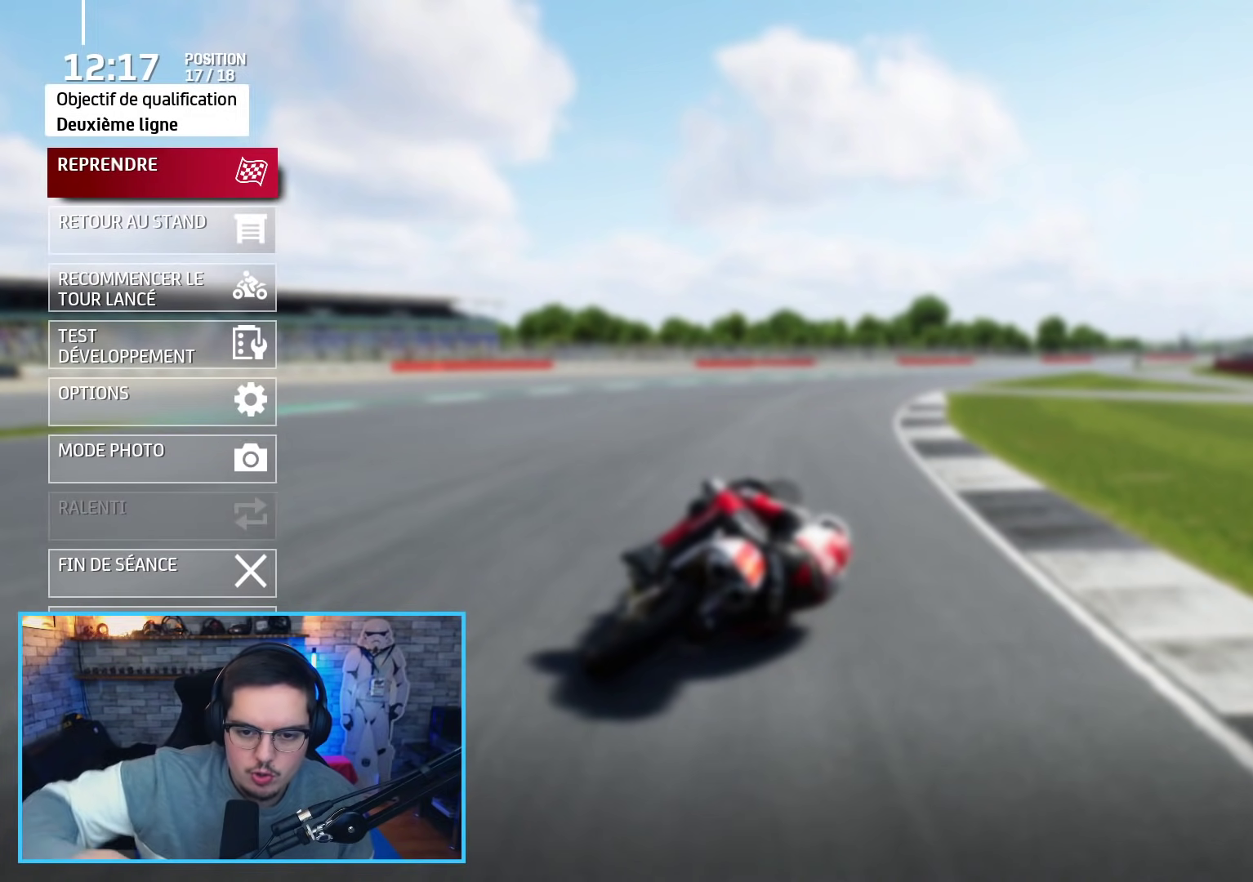
{"buttons": [], "left_stick": "center", "right_stick": "center", "events": []}
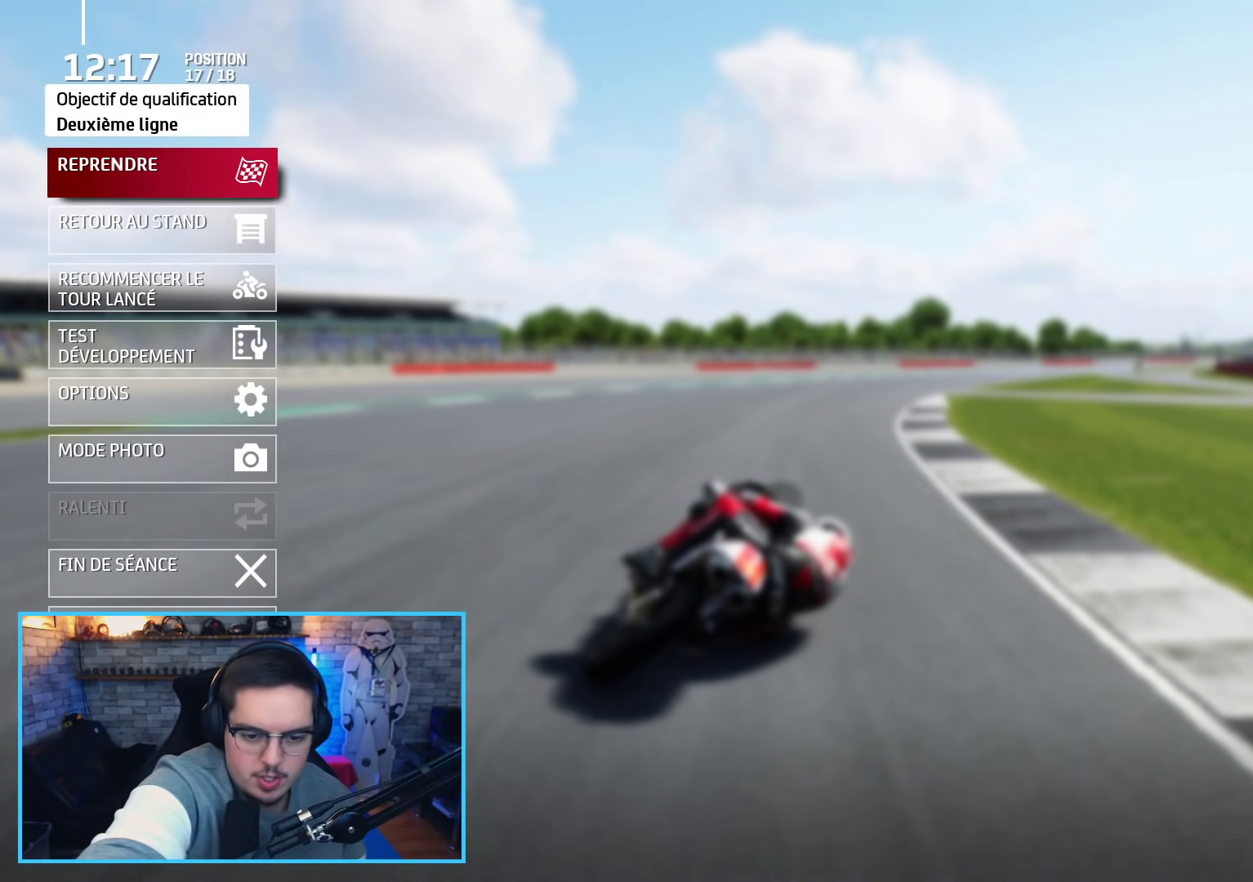
{"buttons": [], "left_stick": "center", "right_stick": "center", "events": []}
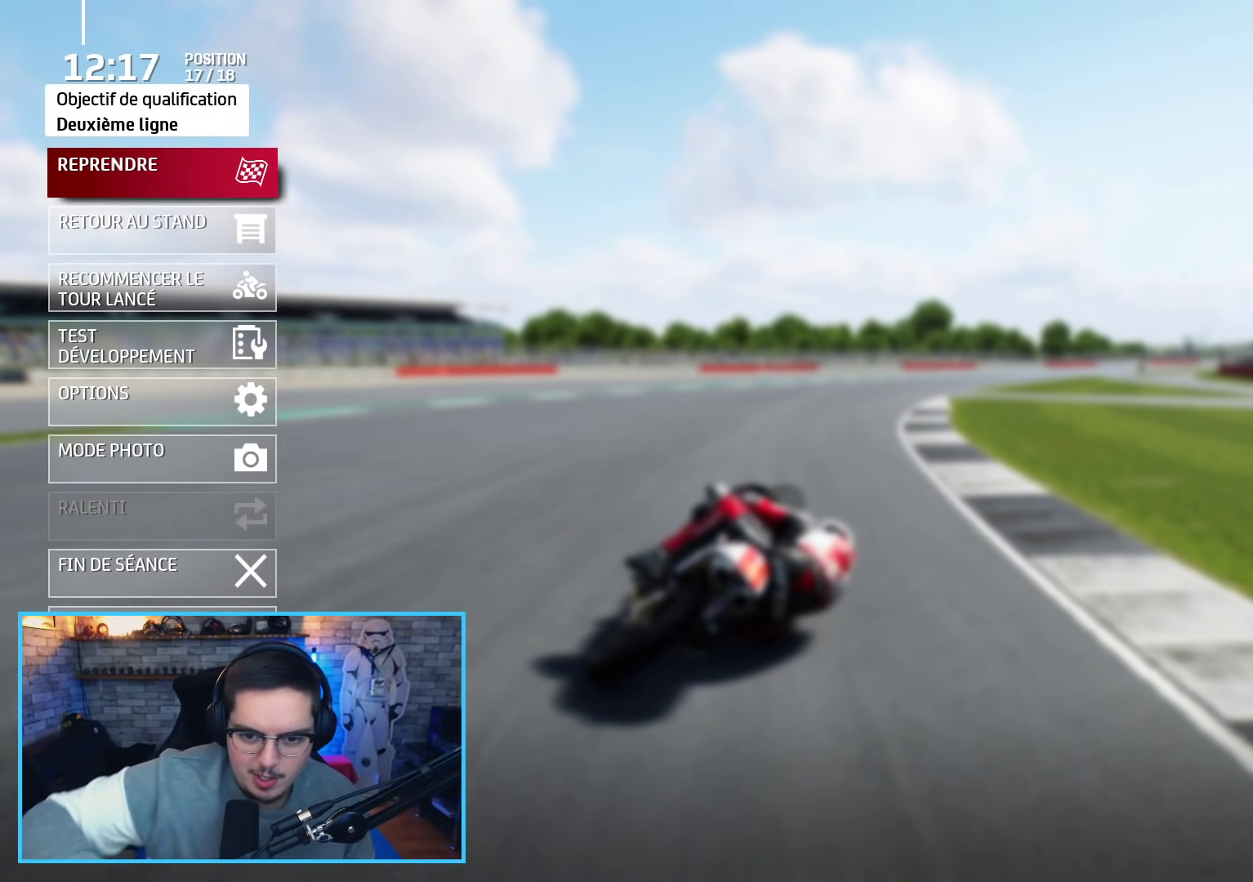
{"buttons": [], "left_stick": "center", "right_stick": "center", "events": []}
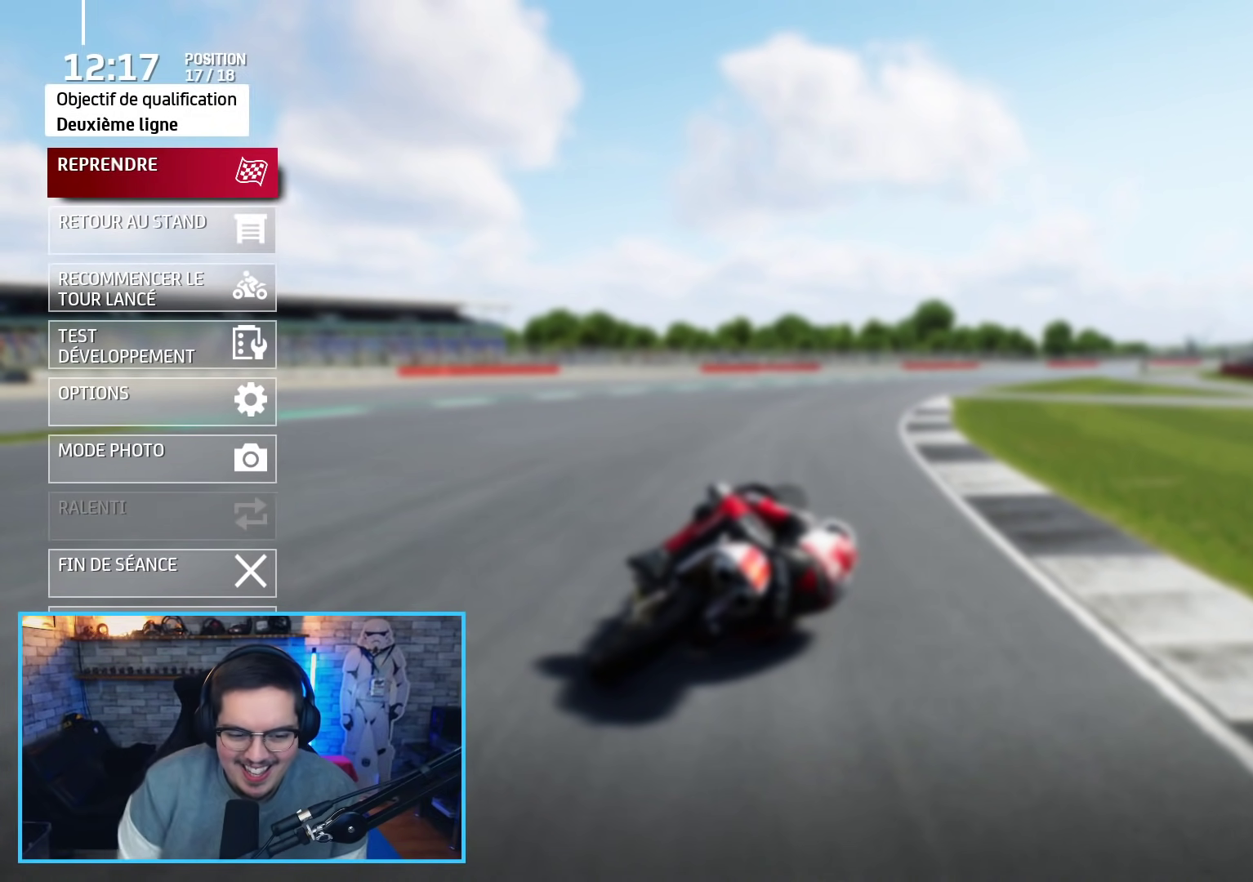
{"buttons": ["R2"], "left_stick": "right", "right_stick": "center", "events": [[350, "B", "down"], [350, "R2", "down"], [350, "left_stick", "right"], [433, "B", "up"]]}
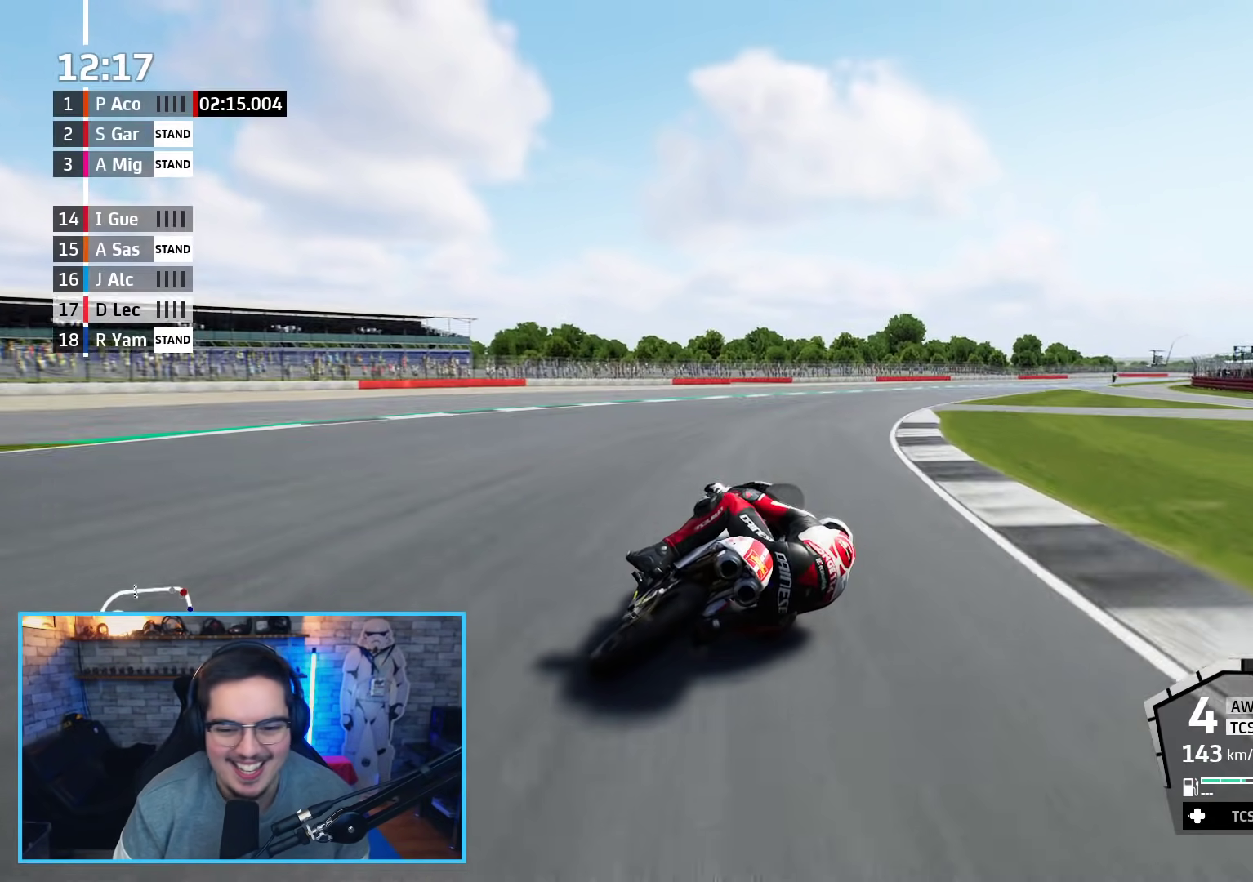
{"buttons": ["R2"], "left_stick": "right", "right_stick": "center", "events": []}
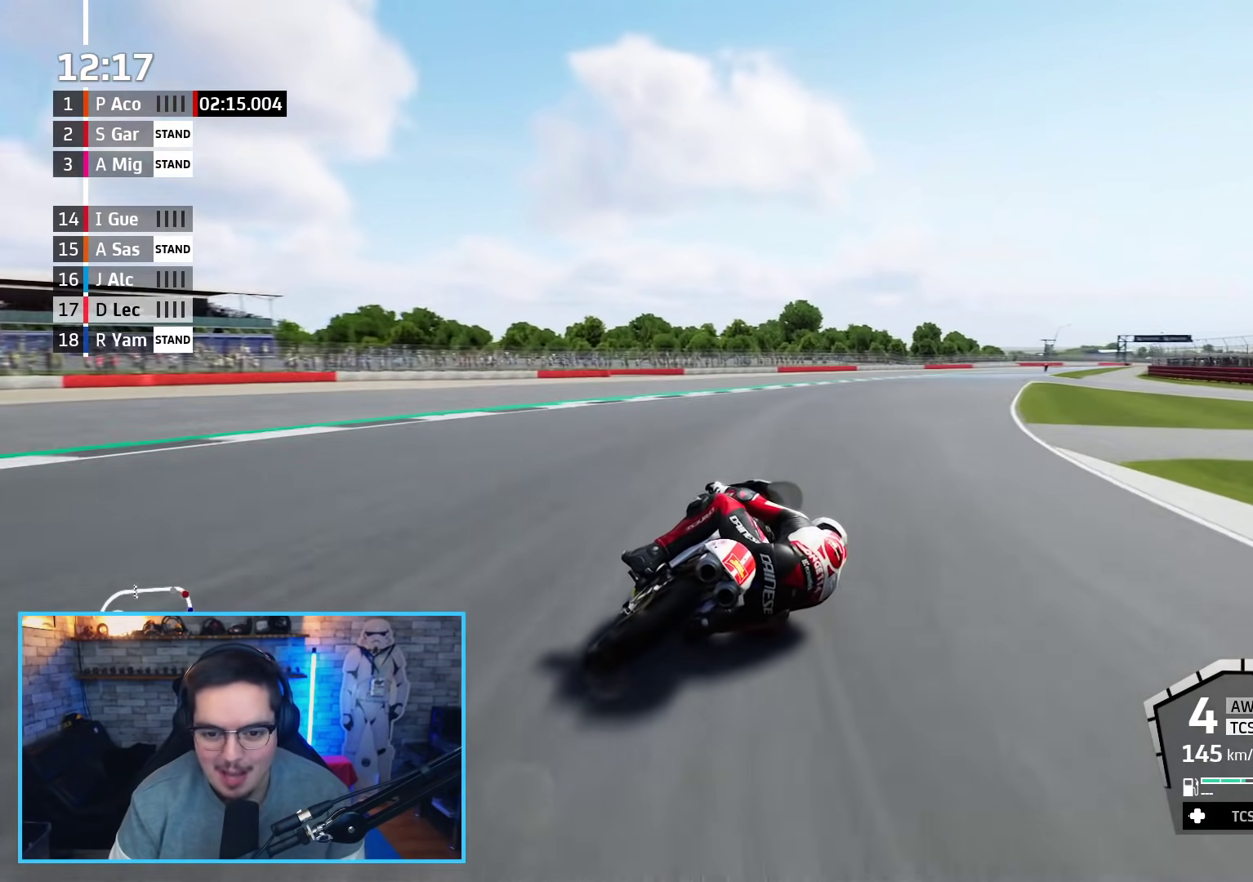
{"buttons": ["R2"], "left_stick": "up-right", "right_stick": "center", "events": [[67, "left_stick", "up-right"]]}
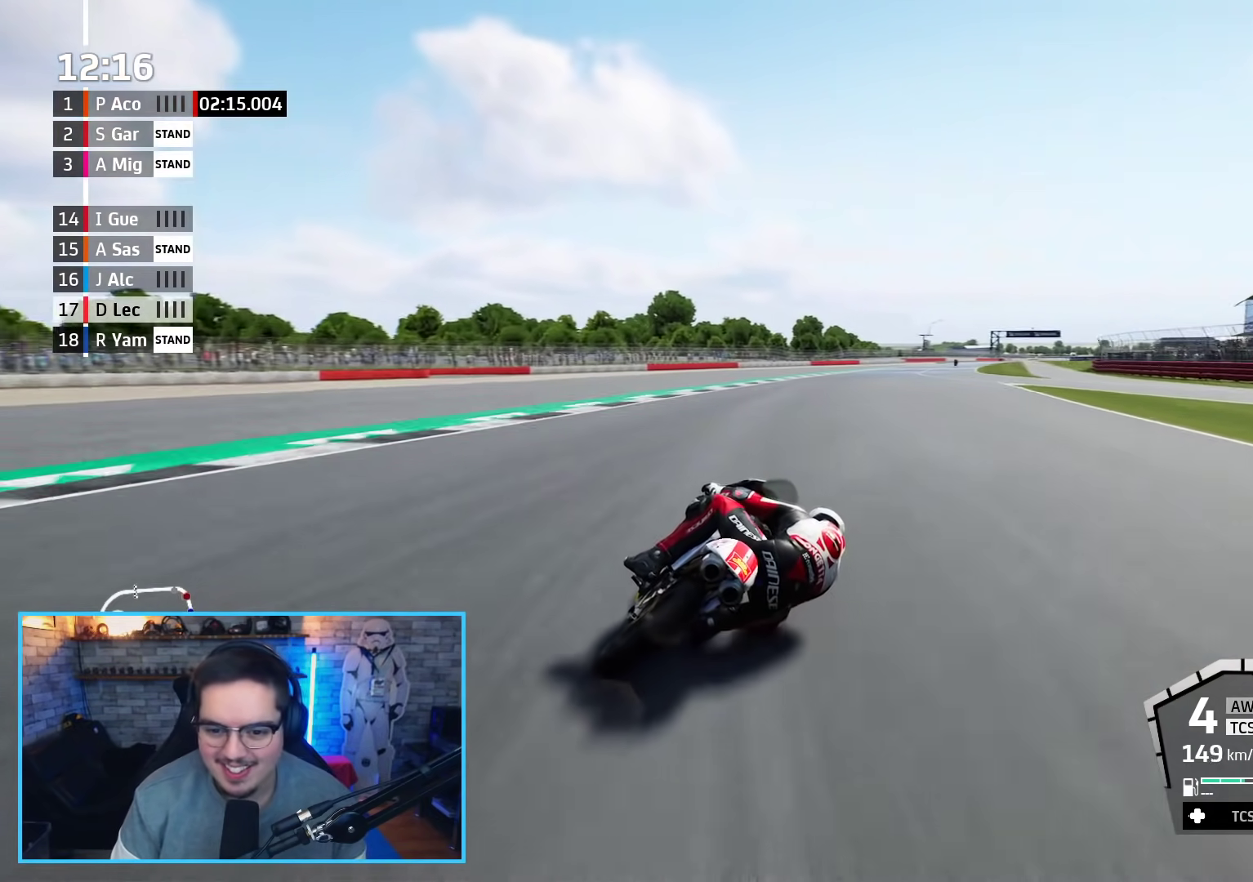
{"buttons": ["R2"], "left_stick": "up-right", "right_stick": "center", "events": []}
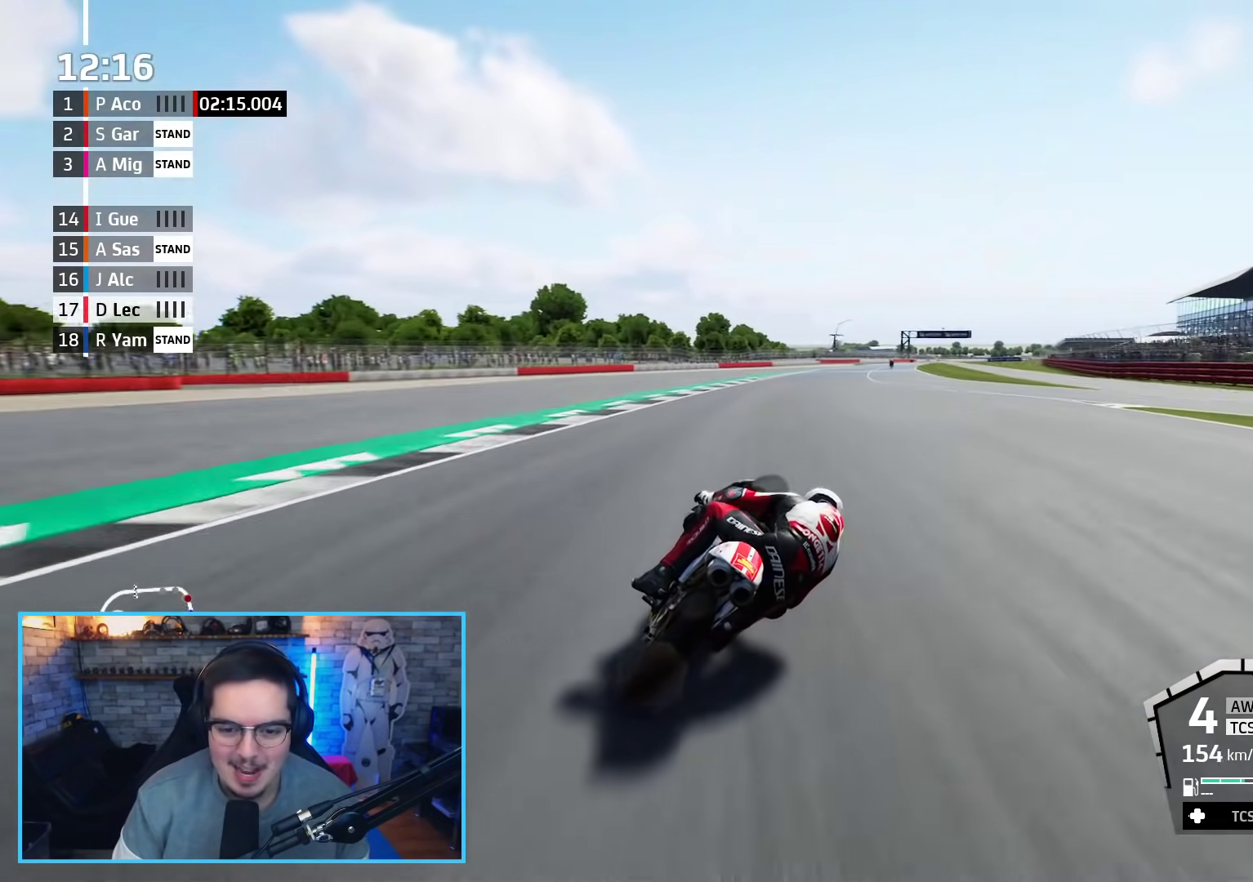
{"buttons": ["R2"], "left_stick": "up-right", "right_stick": "center", "events": []}
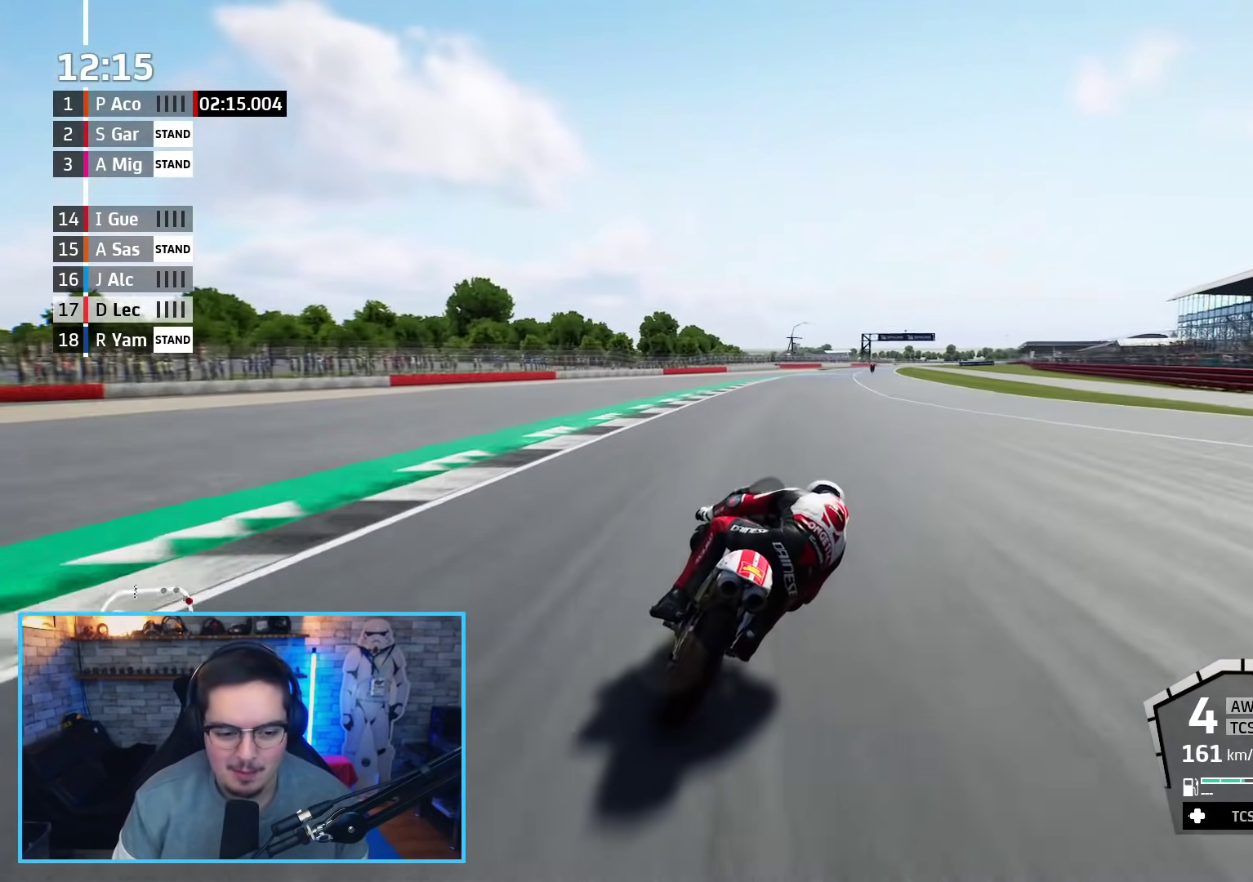
{"buttons": ["R2"], "left_stick": "up-right", "right_stick": "center", "events": []}
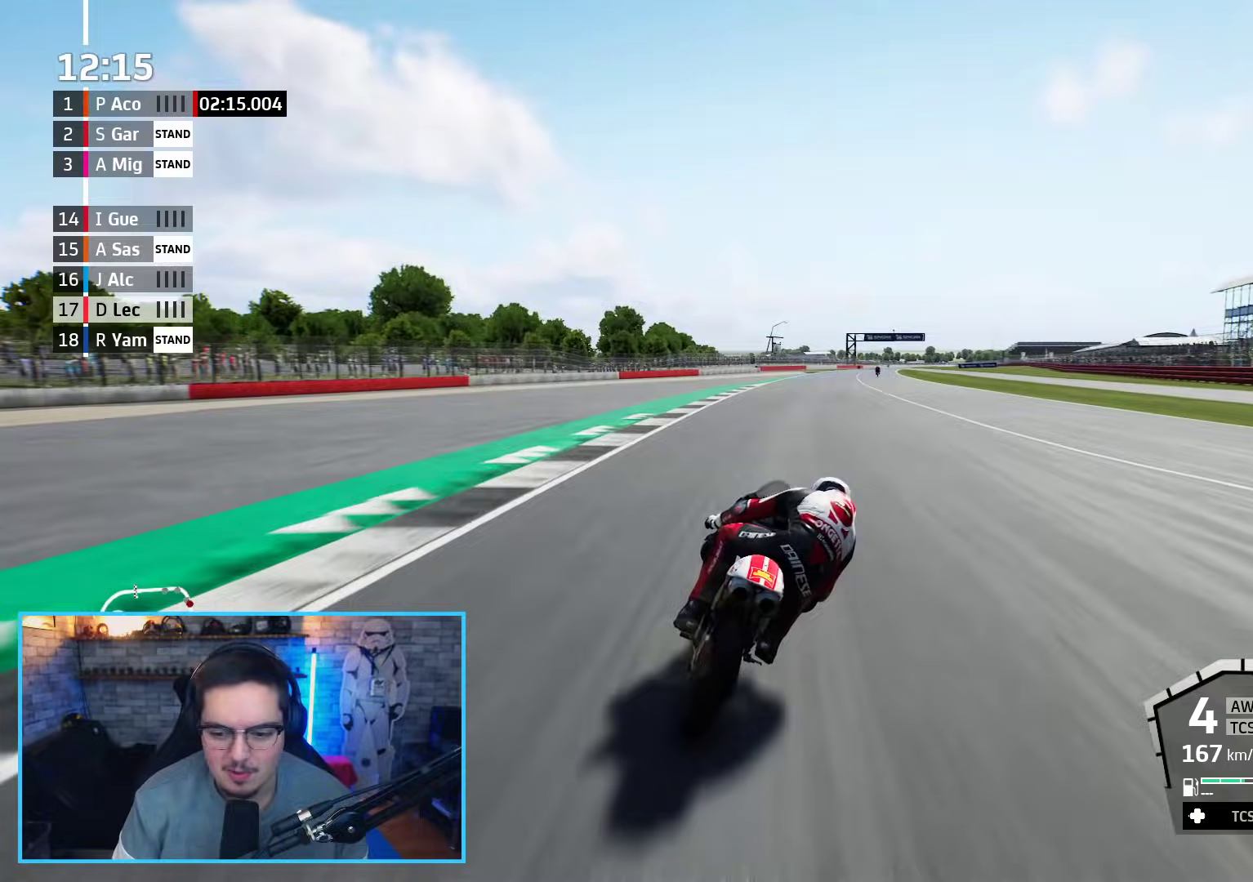
{"buttons": ["R2"], "left_stick": "up-right", "right_stick": "center", "events": []}
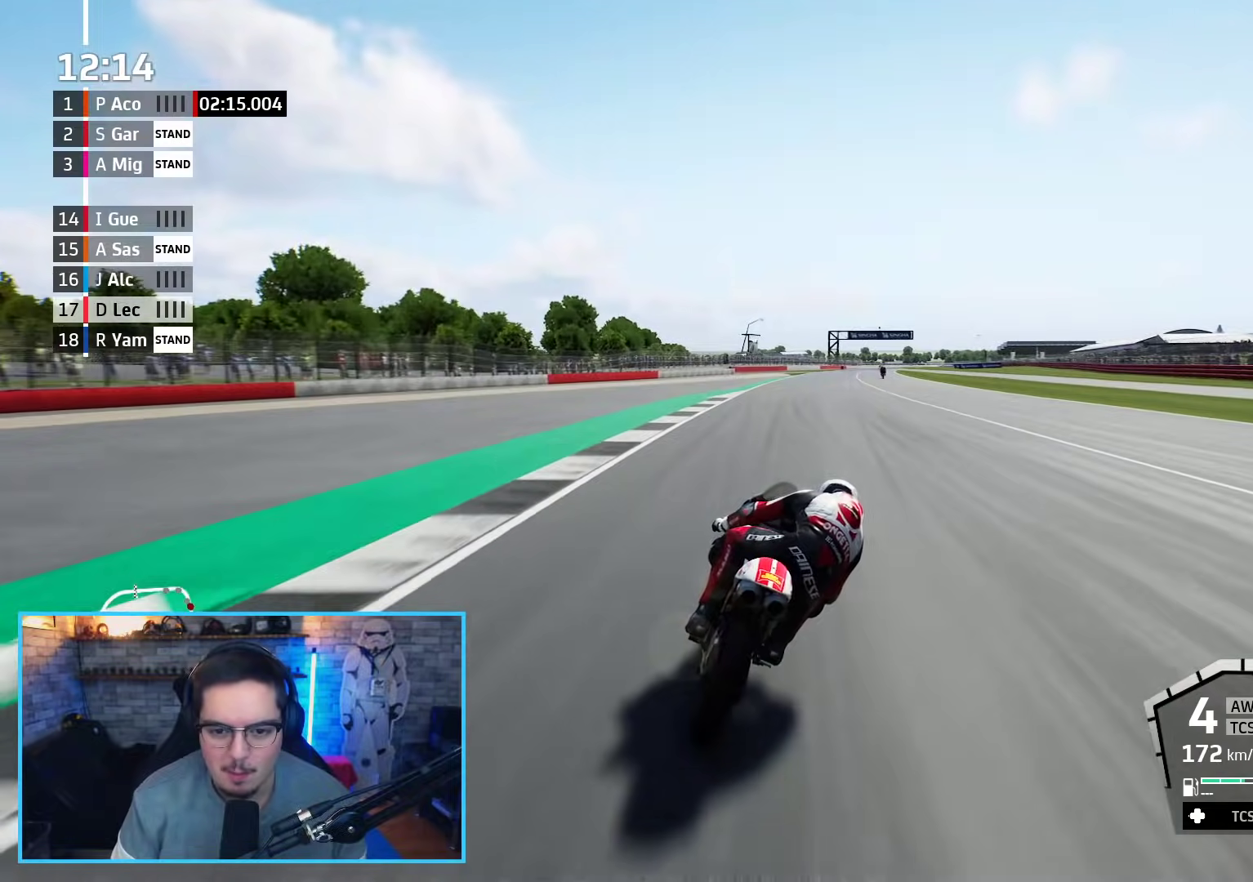
{"buttons": ["R2"], "left_stick": "up-right", "right_stick": "center", "events": [[83, "B", "down"], [217, "B", "up"]]}
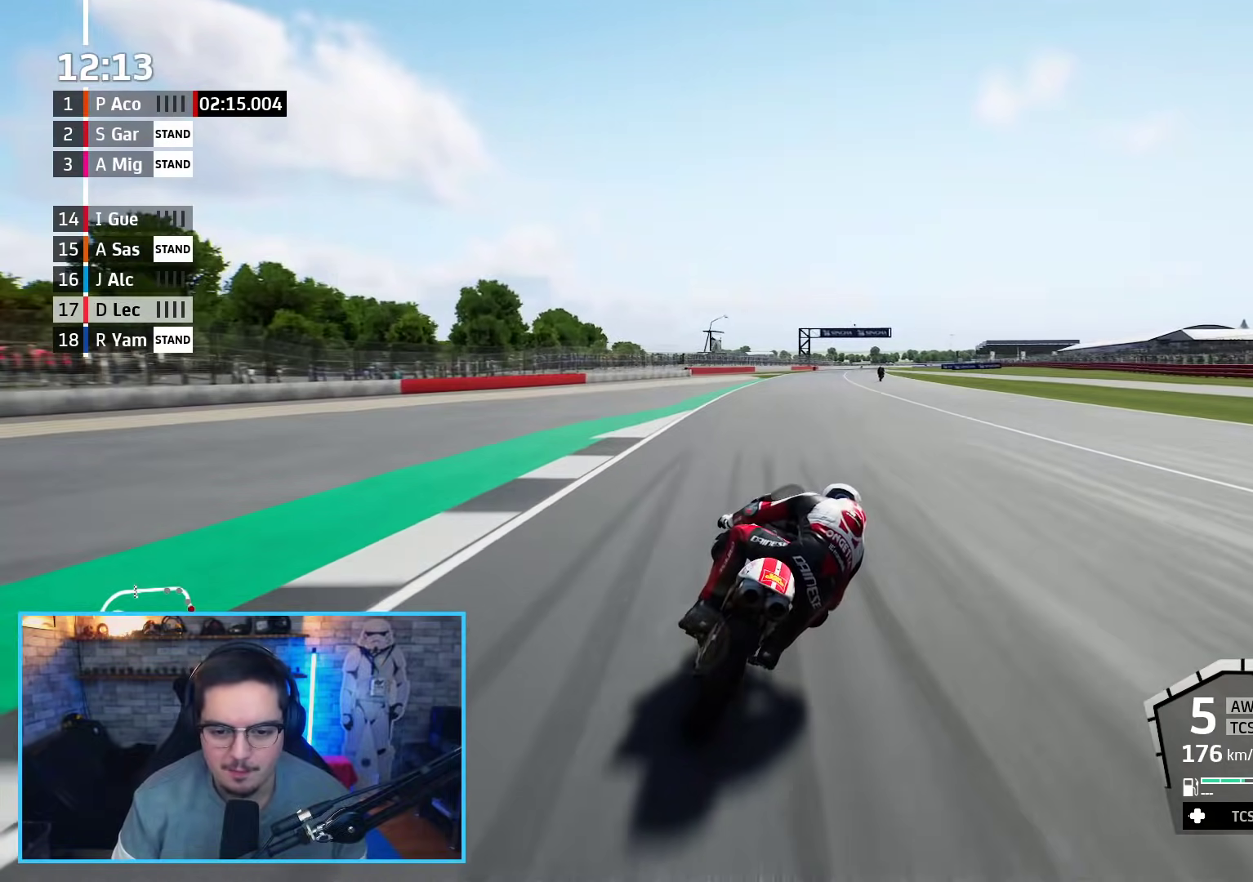
{"buttons": ["R2"], "left_stick": "up-right", "right_stick": "center", "events": []}
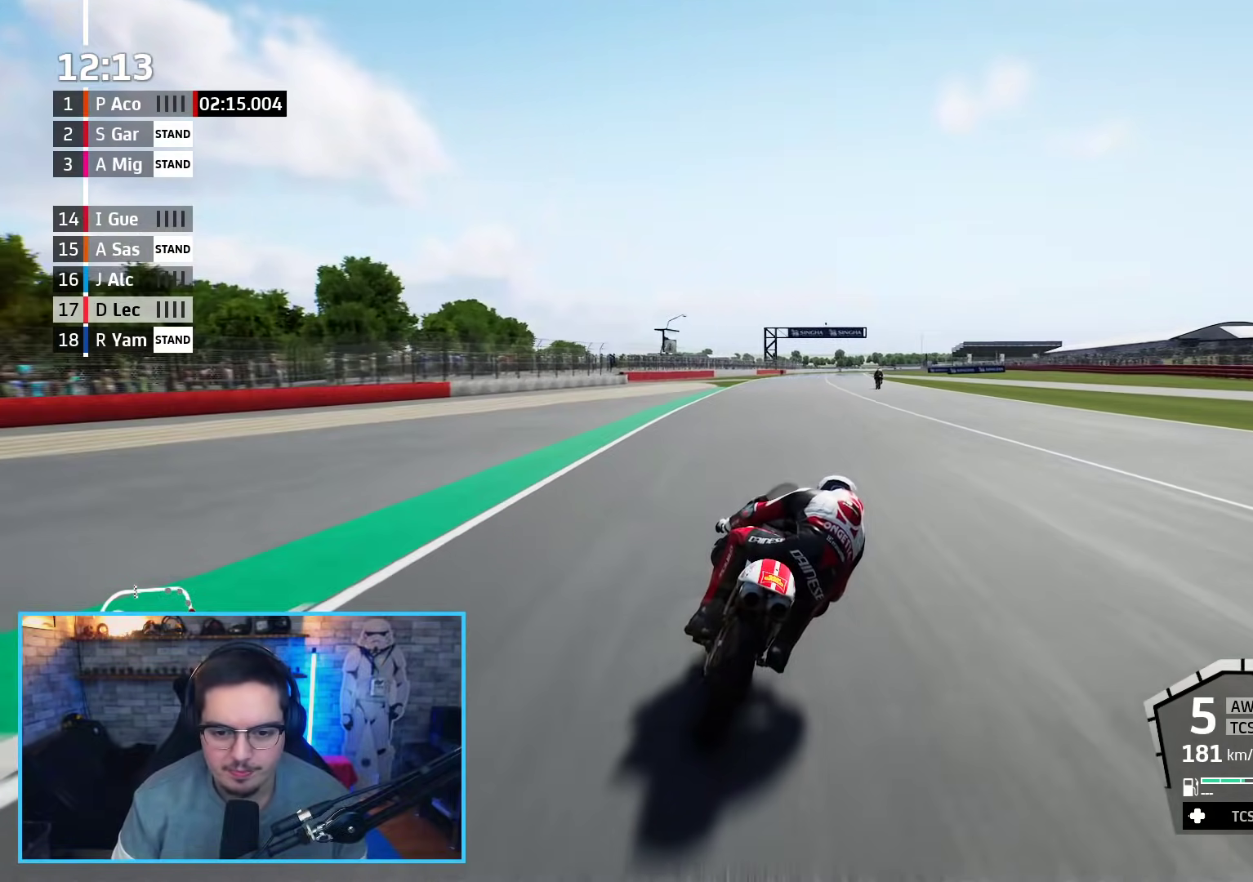
{"buttons": ["R2"], "left_stick": "up-right", "right_stick": "center", "events": []}
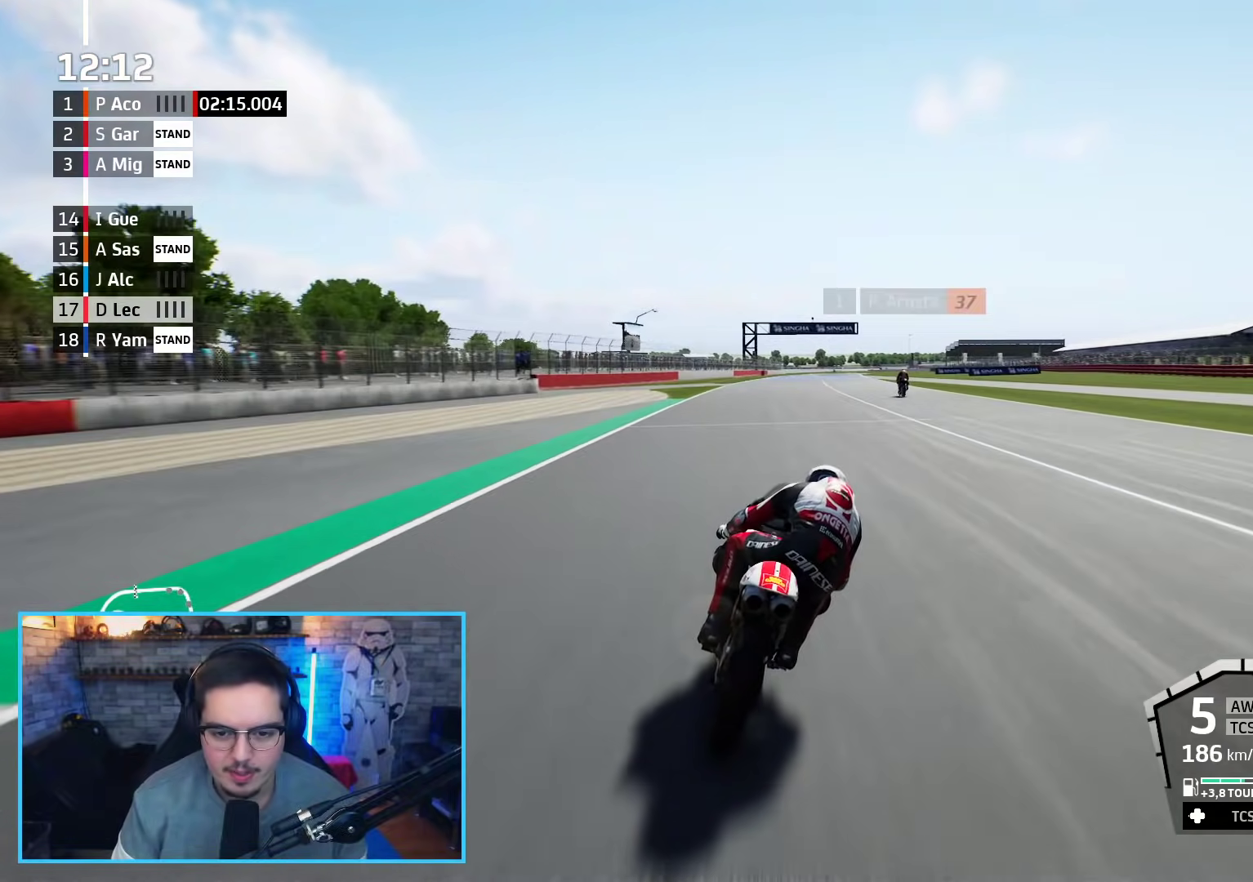
{"buttons": ["R2"], "left_stick": "up-right", "right_stick": "center", "events": []}
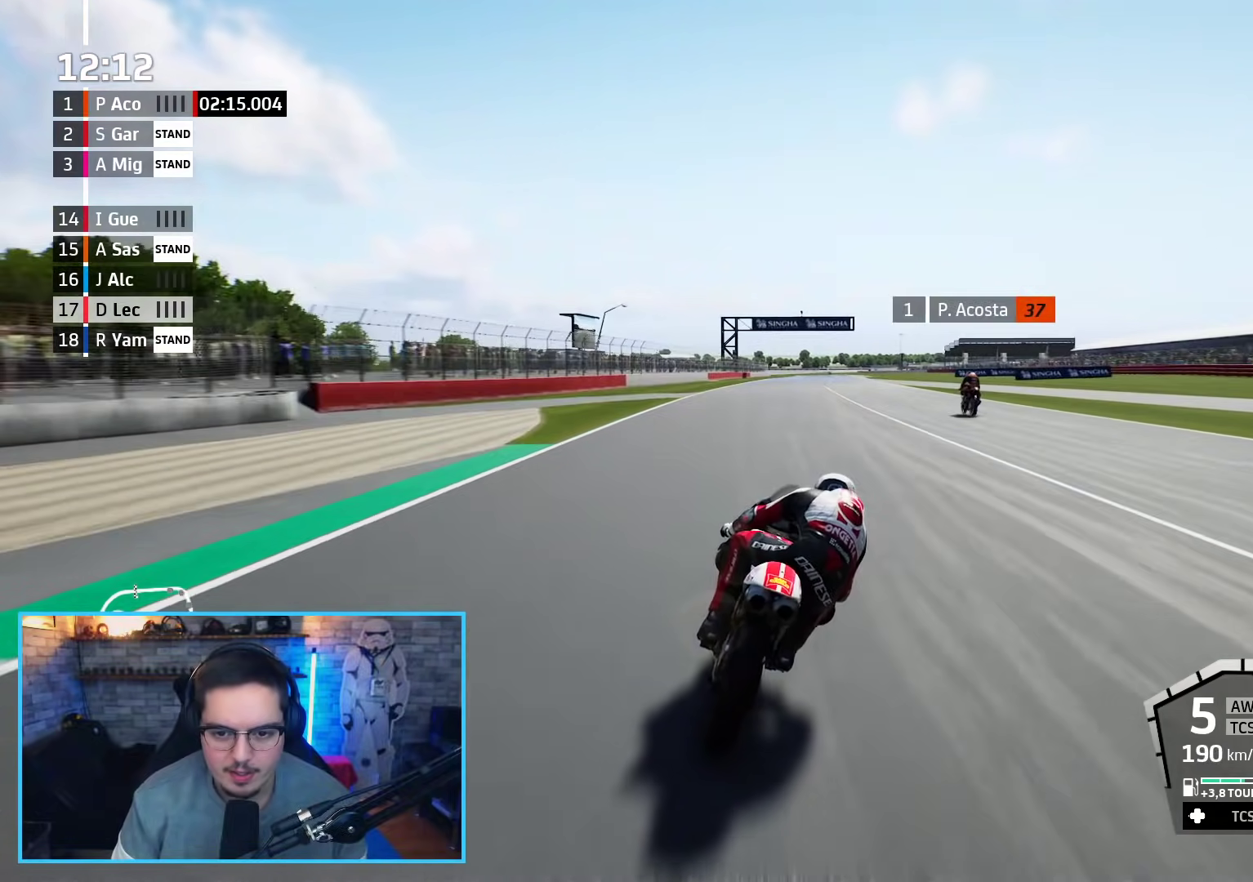
{"buttons": ["R2"], "left_stick": "up-right", "right_stick": "center", "events": []}
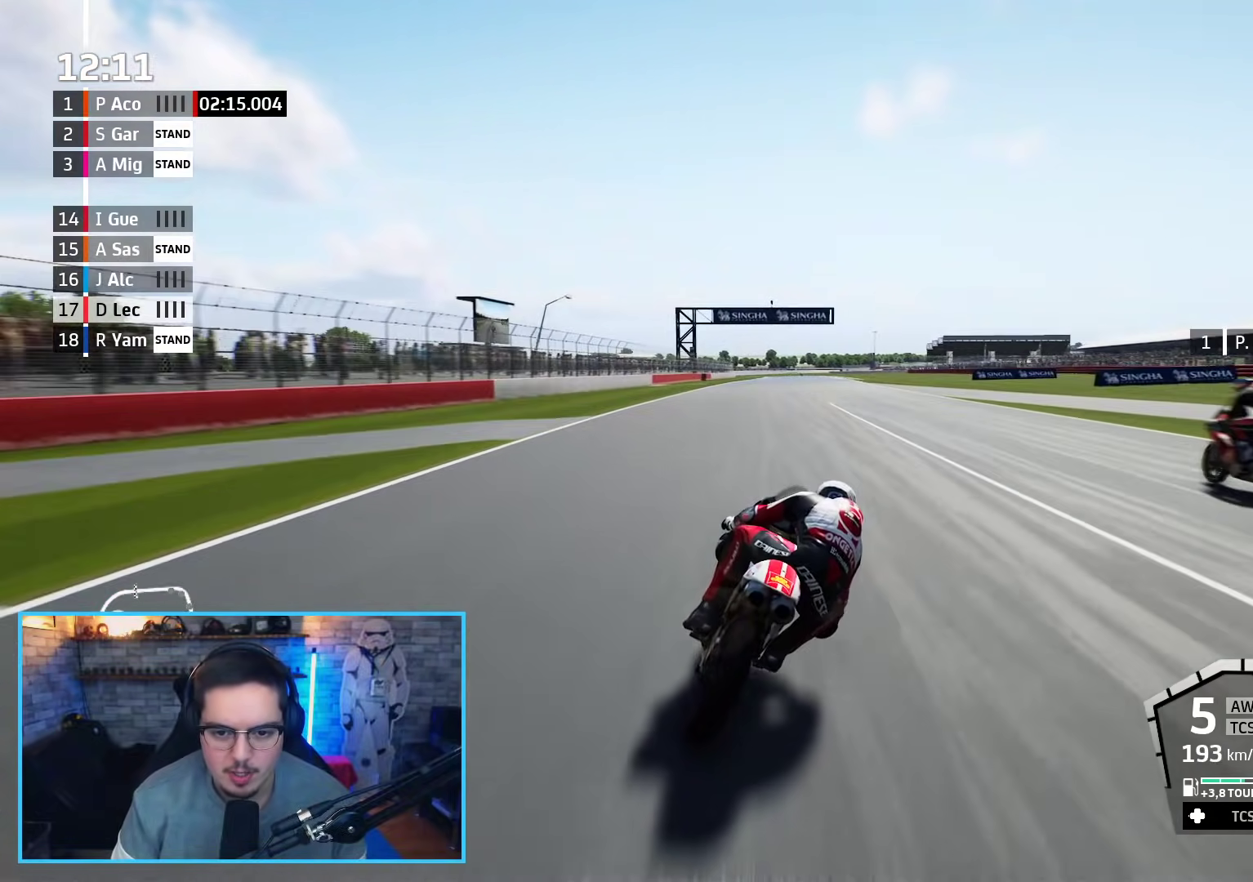
{"buttons": ["R2"], "left_stick": "up", "right_stick": "center", "events": [[83, "left_stick", "center"], [300, "left_stick", "up"]]}
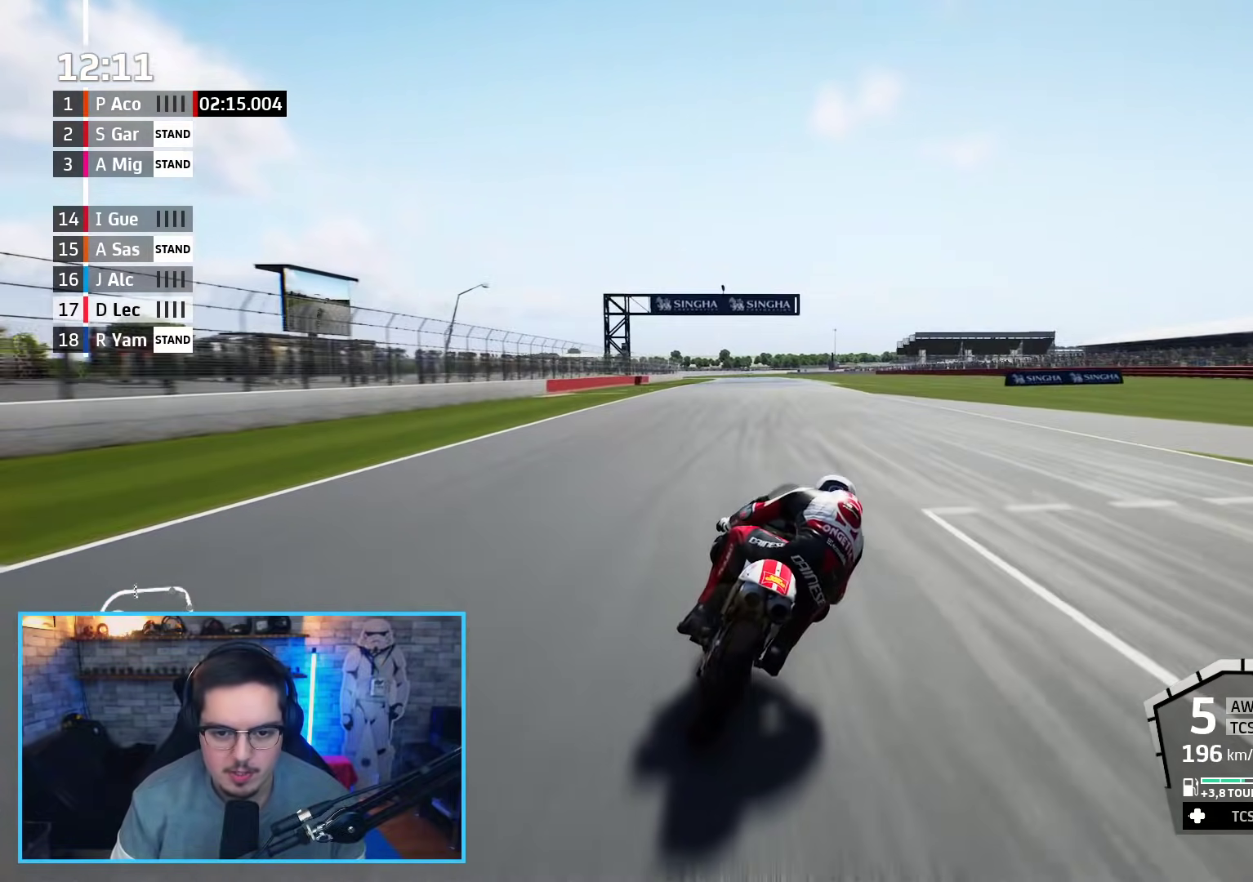
{"buttons": ["R2", "R3"], "left_stick": "up", "right_stick": "center", "events": [[50, "B", "down"], [167, "B", "up"], [317, "R3", "down"]]}
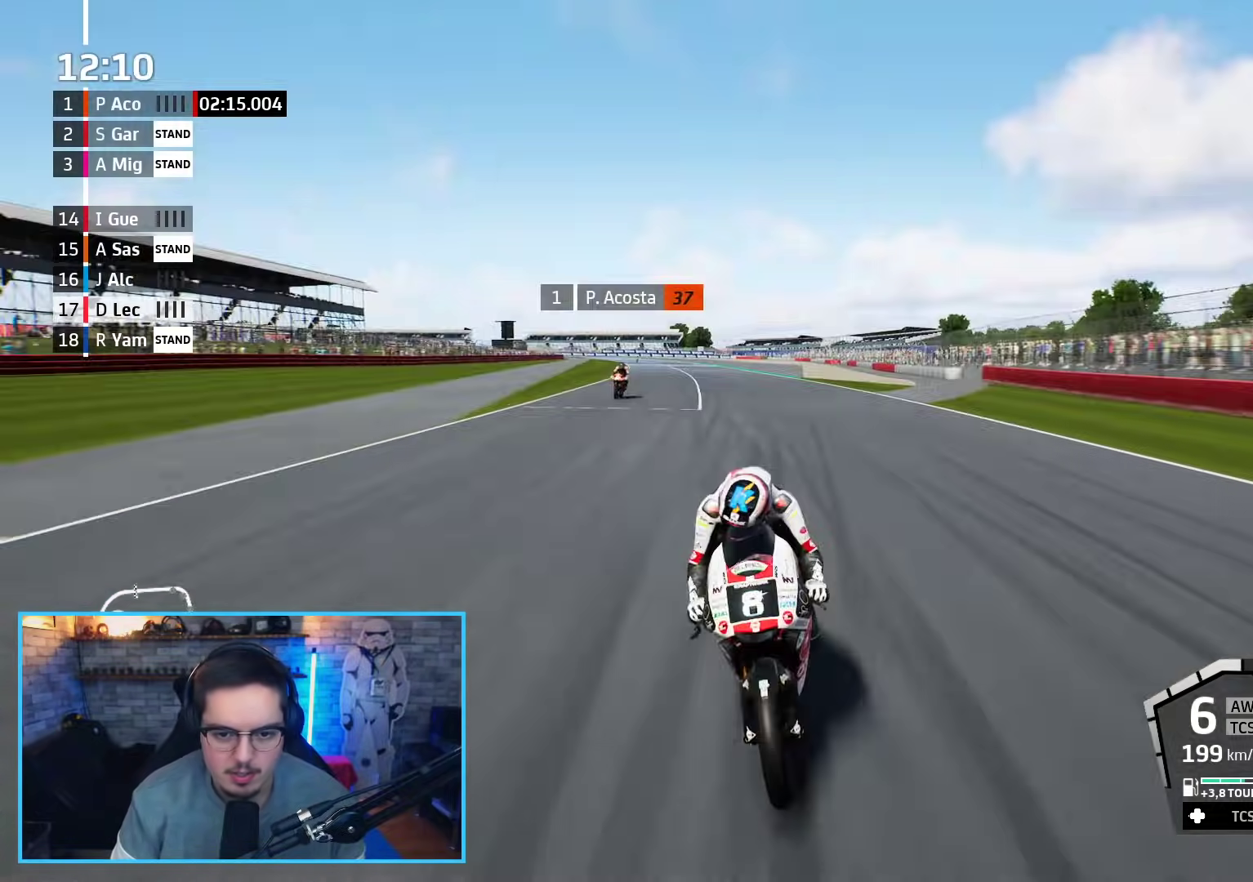
{"buttons": ["R2"], "left_stick": "up-left", "right_stick": "center", "events": [[117, "R3", "up"], [217, "left_stick", "up-left"]]}
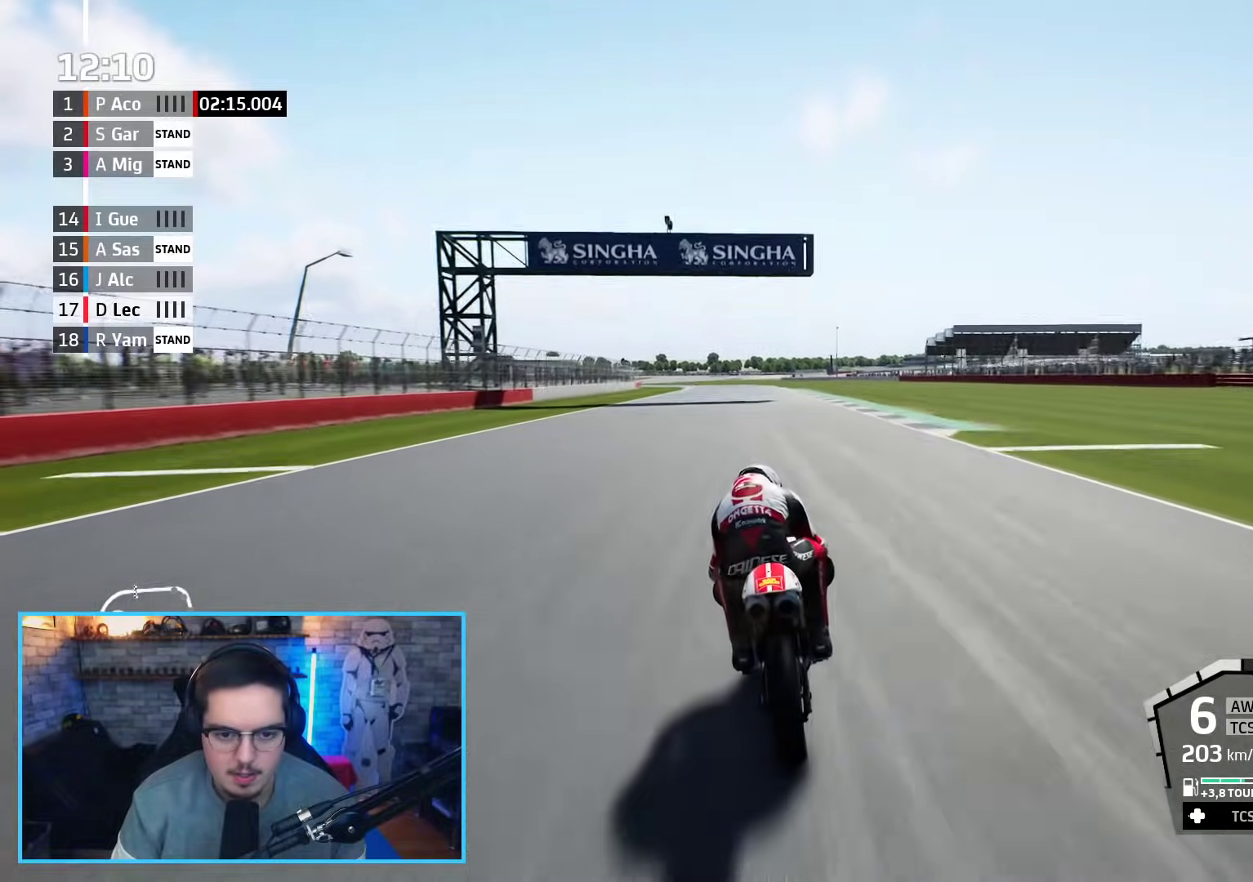
{"buttons": ["R2"], "left_stick": "up-left", "right_stick": "center", "events": [[83, "left_stick", "up"], [300, "left_stick", "up-left"]]}
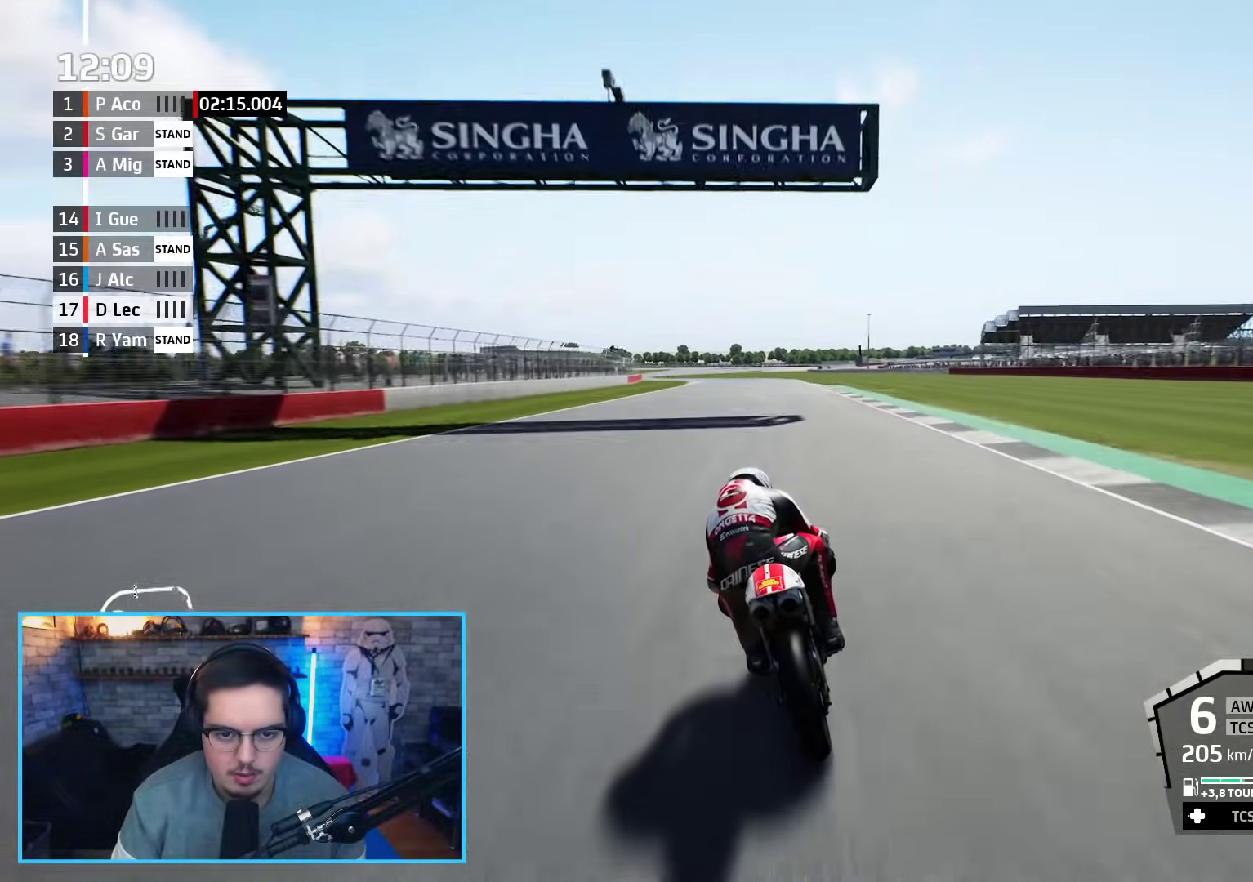
{"buttons": ["R2"], "left_stick": "up-left", "right_stick": "center", "events": []}
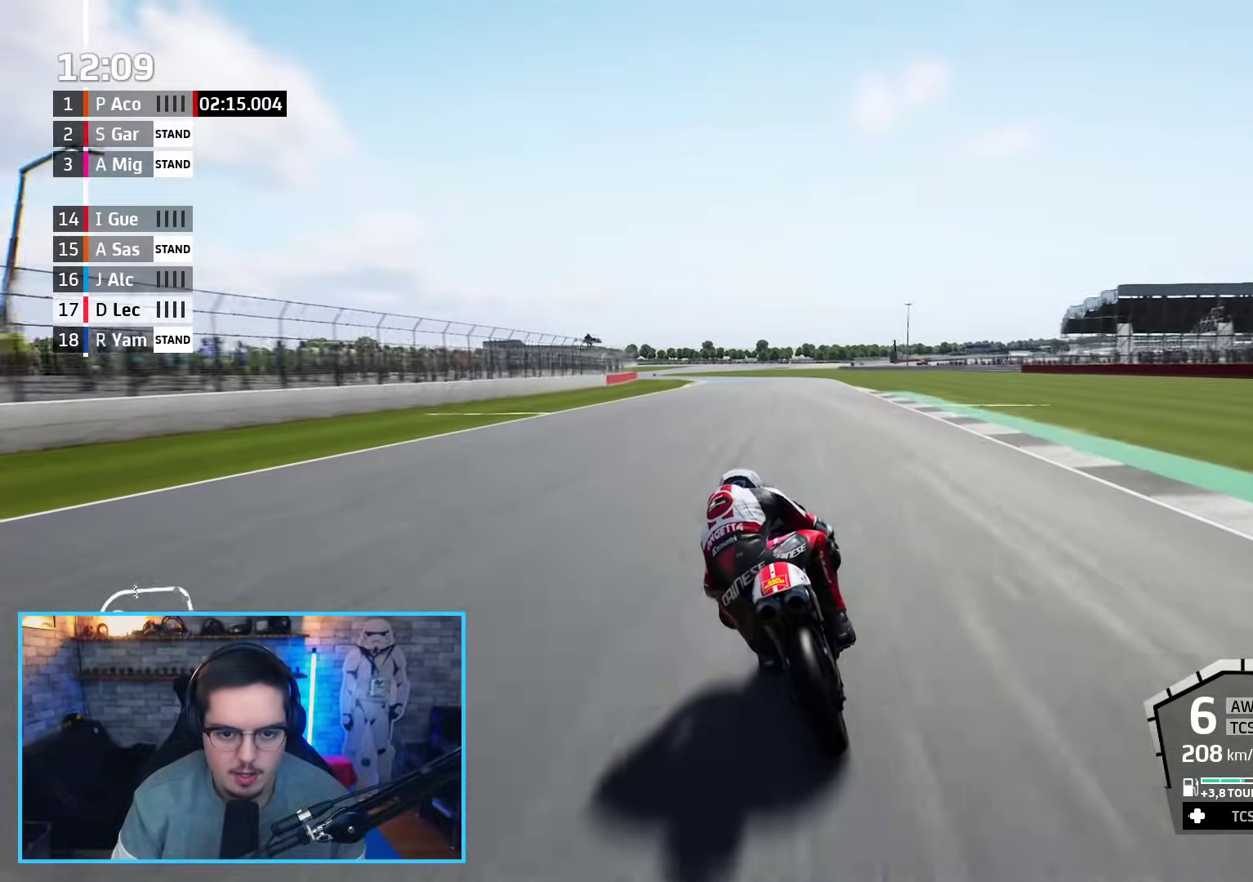
{"buttons": ["R2", "L3"], "left_stick": "left", "right_stick": "center", "events": [[100, "left_stick", "left"], [483, "L3", "down"]]}
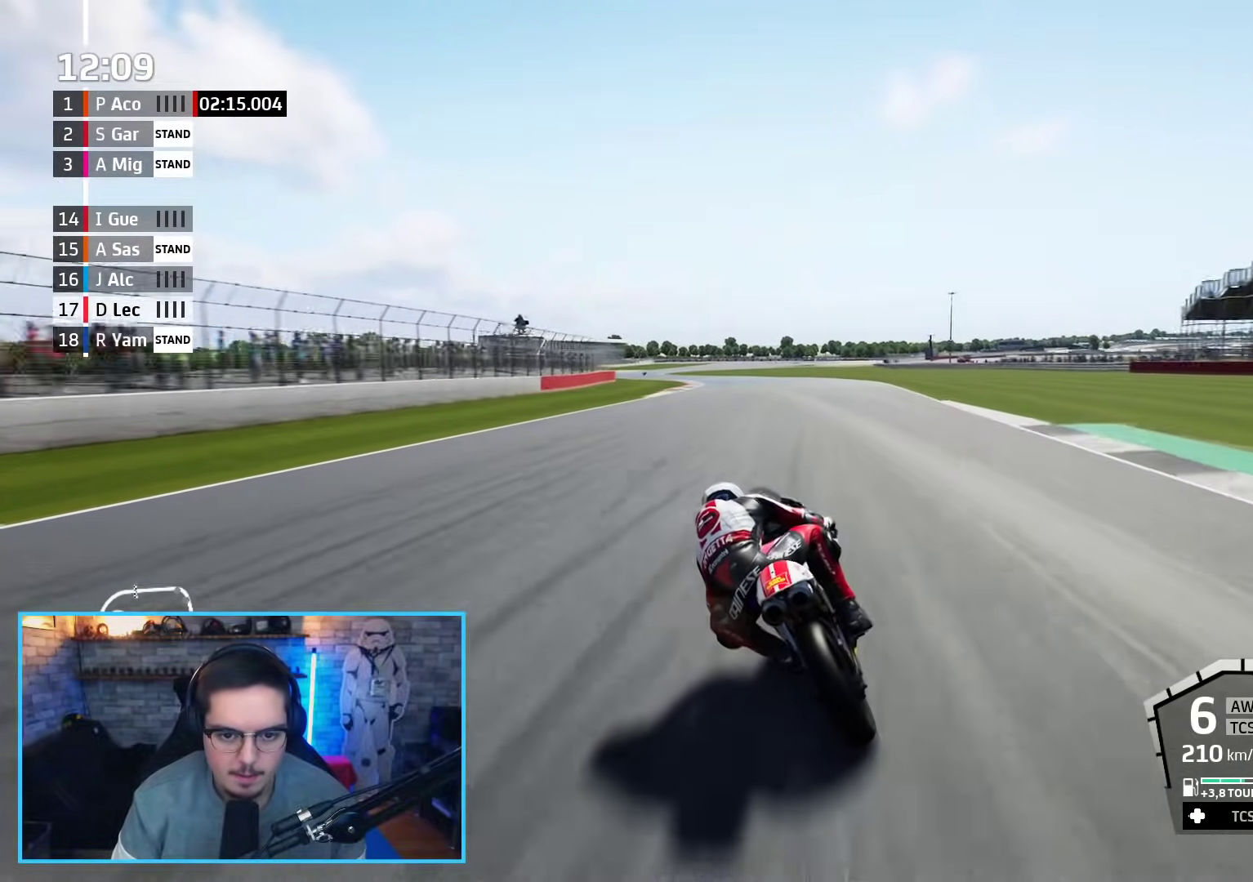
{"buttons": ["R2", "L3"], "left_stick": "left", "right_stick": "center", "events": []}
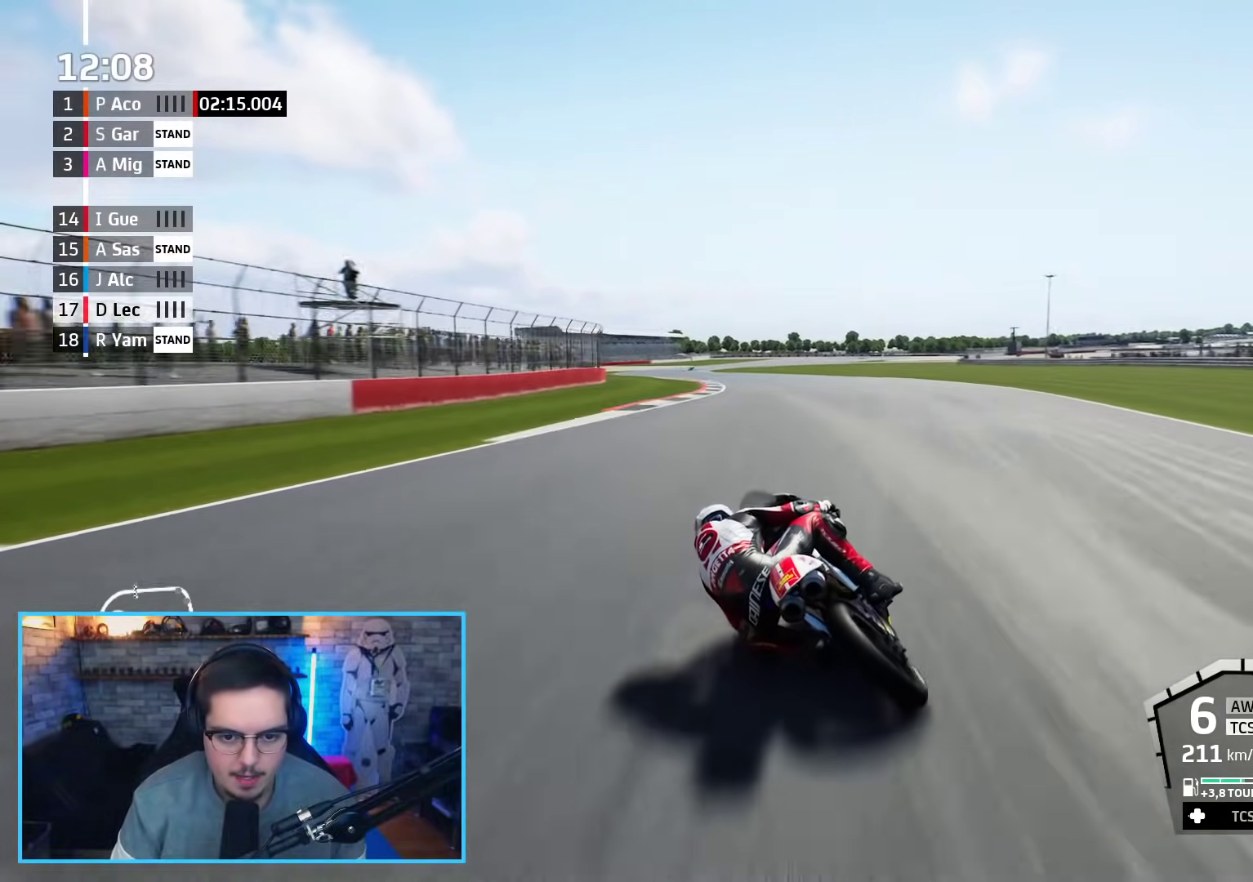
{"buttons": ["A", "X", "R2"], "left_stick": "up-left", "right_stick": "center", "events": [[267, "L3", "up"], [400, "left_stick", "up-left"], [483, "A", "down"], [500, "X", "down"]]}
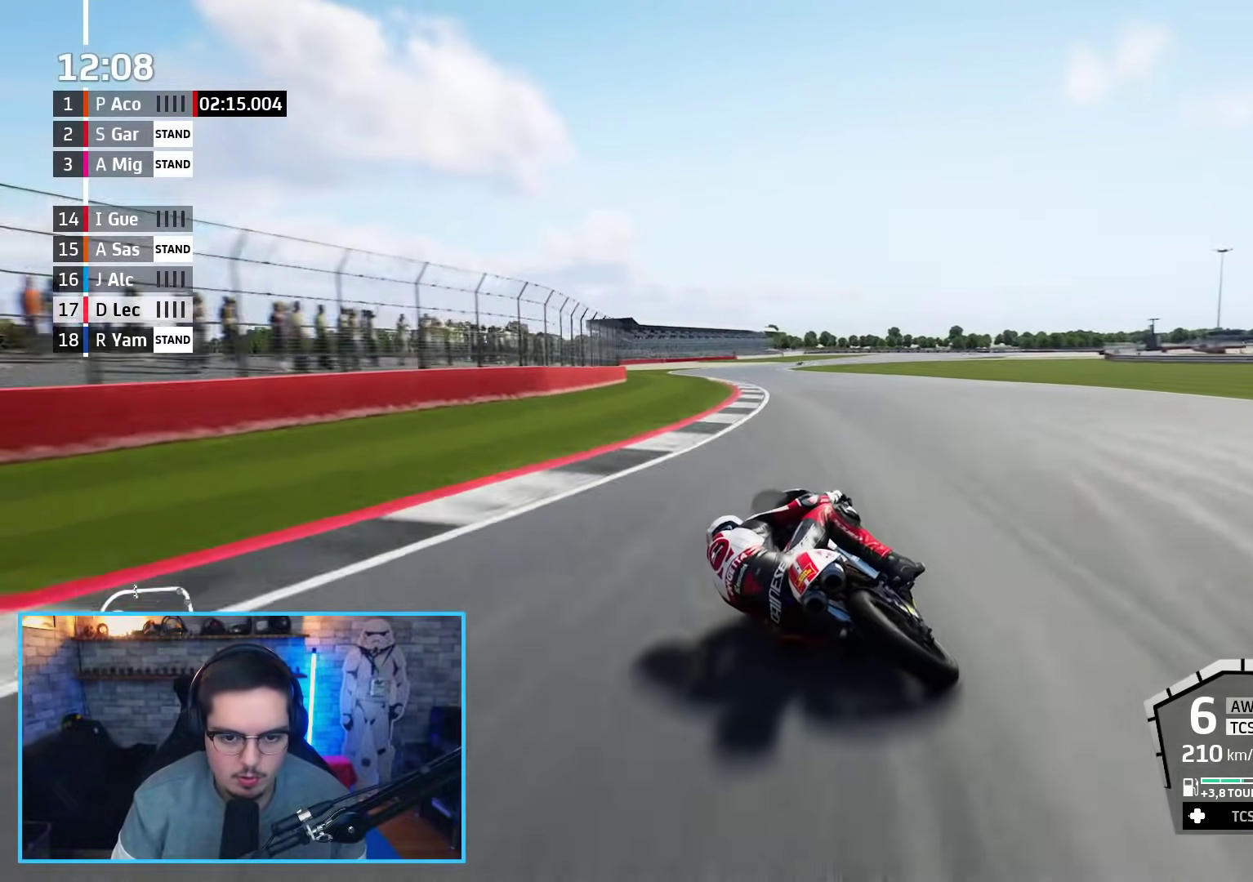
{"buttons": ["L2"], "left_stick": "up-right", "right_stick": "center", "events": [[67, "L2", "down"], [83, "left_stick", "up-right"], [117, "R2", "up"], [150, "X", "up"], [183, "A", "up"], [283, "L2", "up"], [400, "L2", "down"]]}